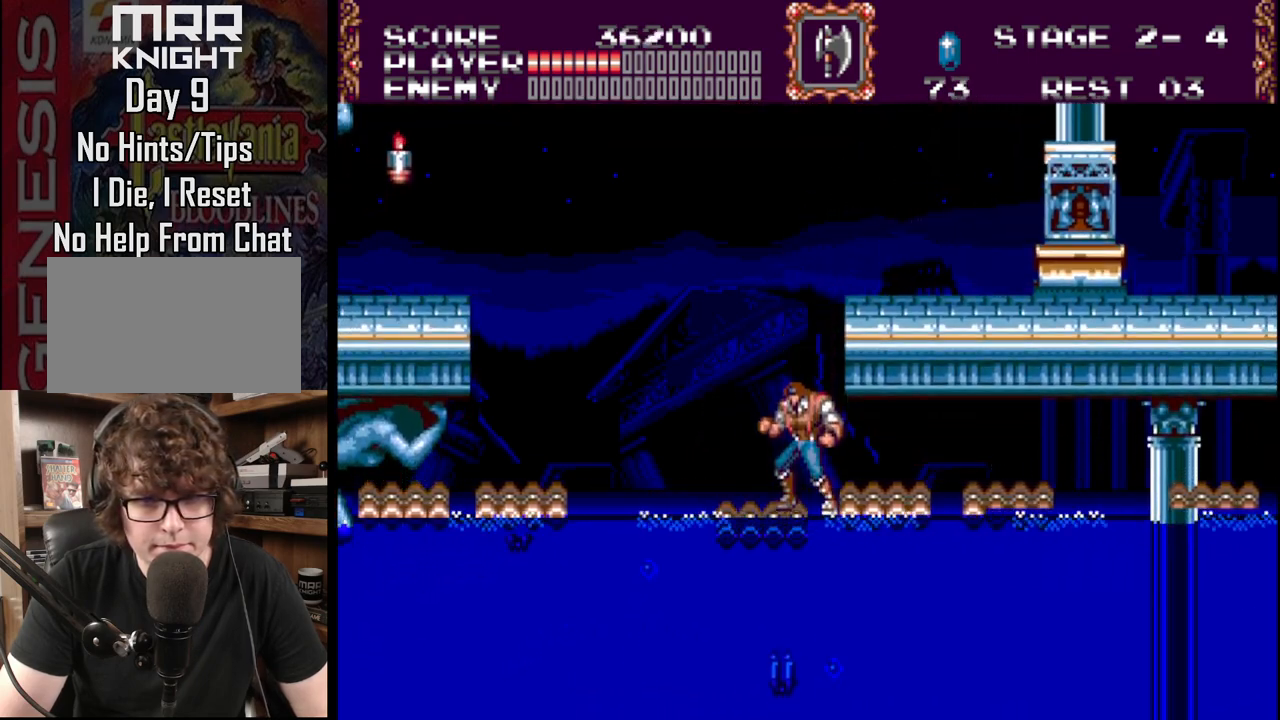
Gameplay with a controller (Xbox layout); each line is a JSON object with the inputs held at the frame after it. "events" lists button and stick changes between this image and that frame as [ms after this image, input, new state], when the widget could be followed in between. Not read: L1 L2 L3 R1 R2 R3.
{"buttons": ["DPAD_RIGHT"], "events": [[67, "DPAD_RIGHT", "down"]]}
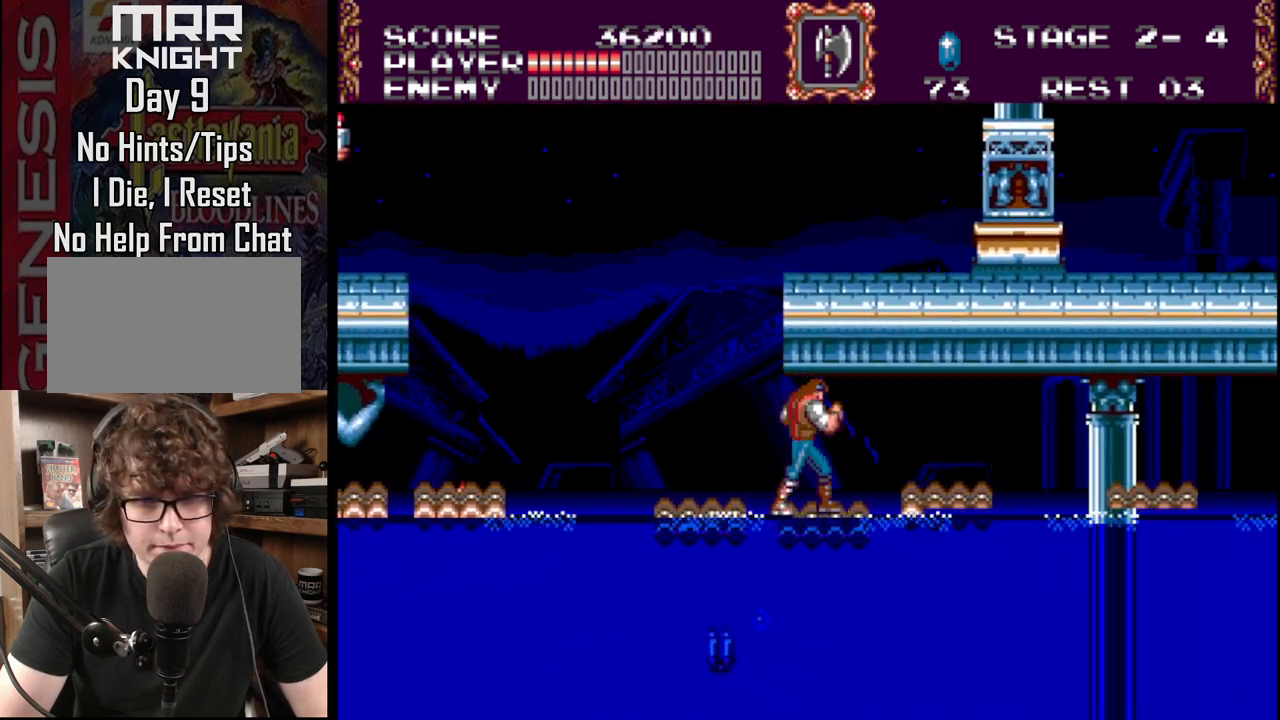
{"buttons": [], "events": [[83, "DPAD_RIGHT", "up"]]}
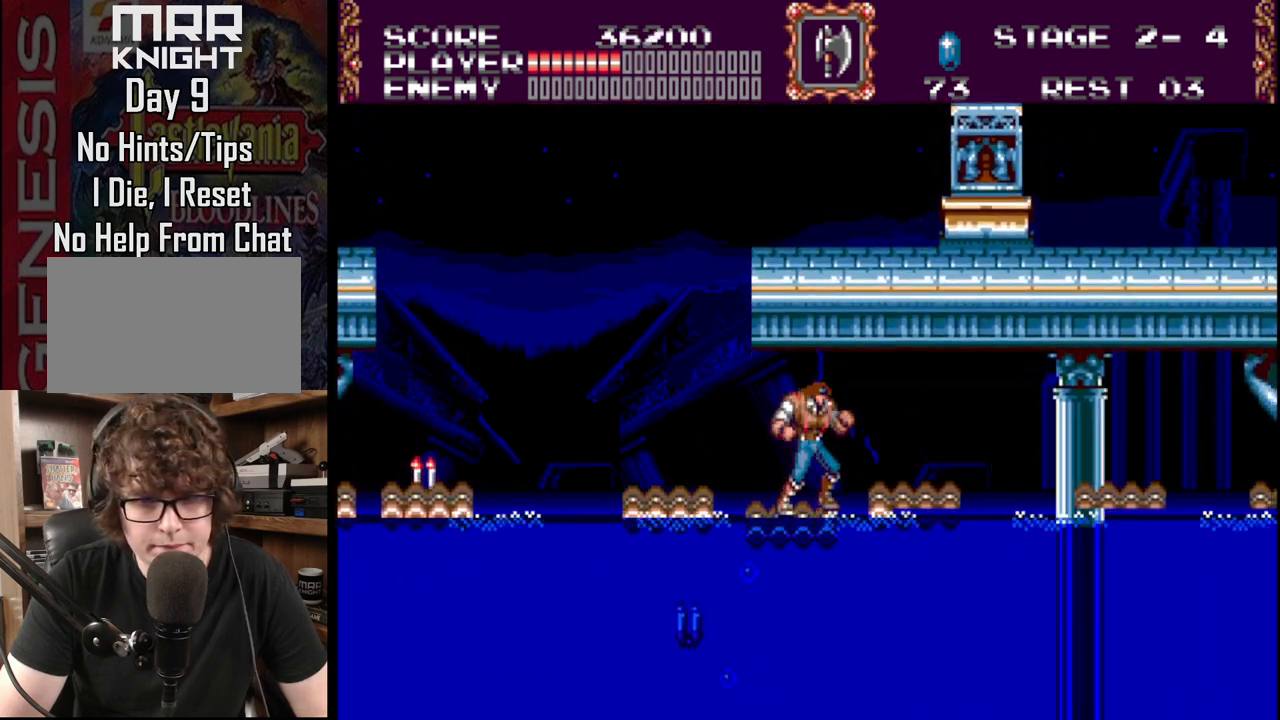
{"buttons": [], "events": []}
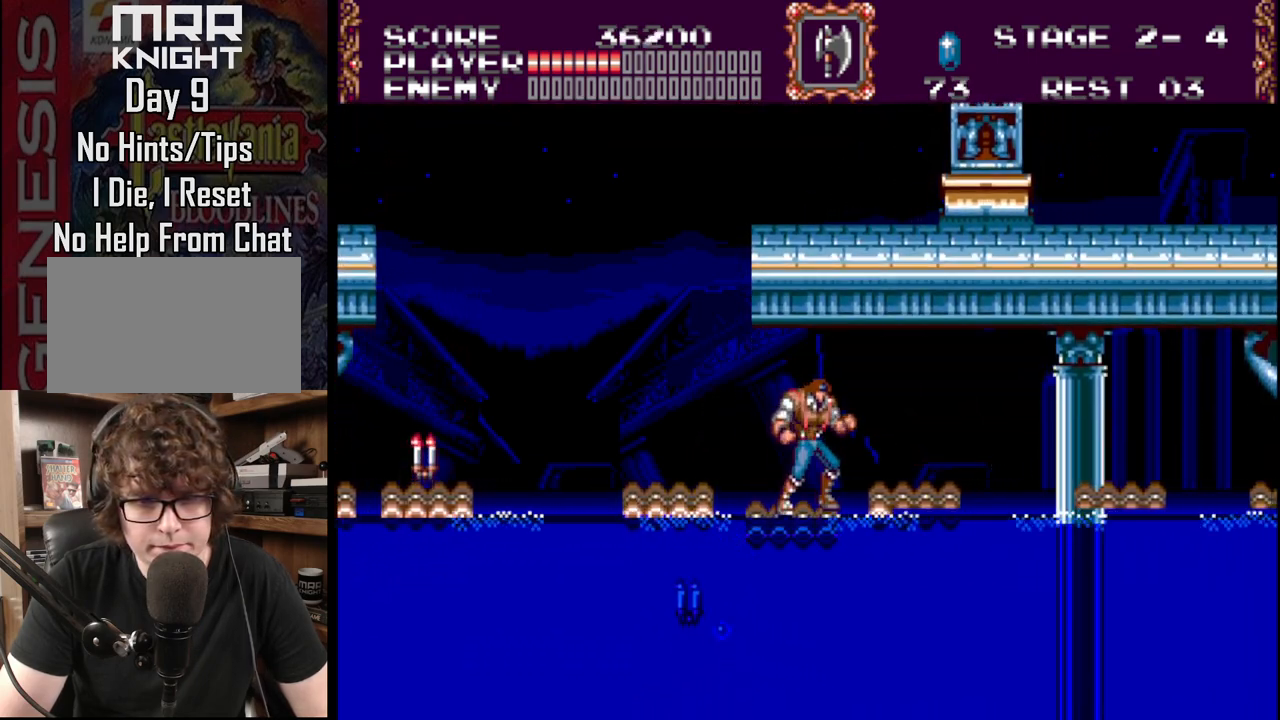
{"buttons": [], "events": []}
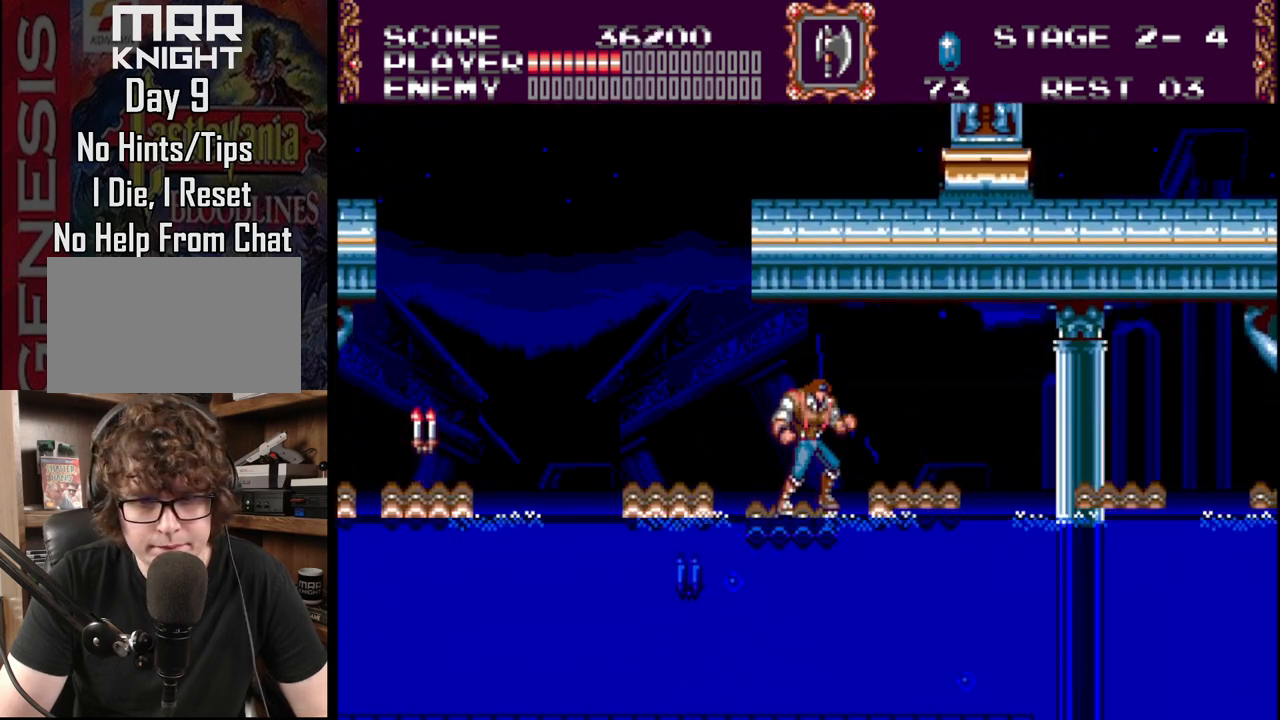
{"buttons": [], "events": []}
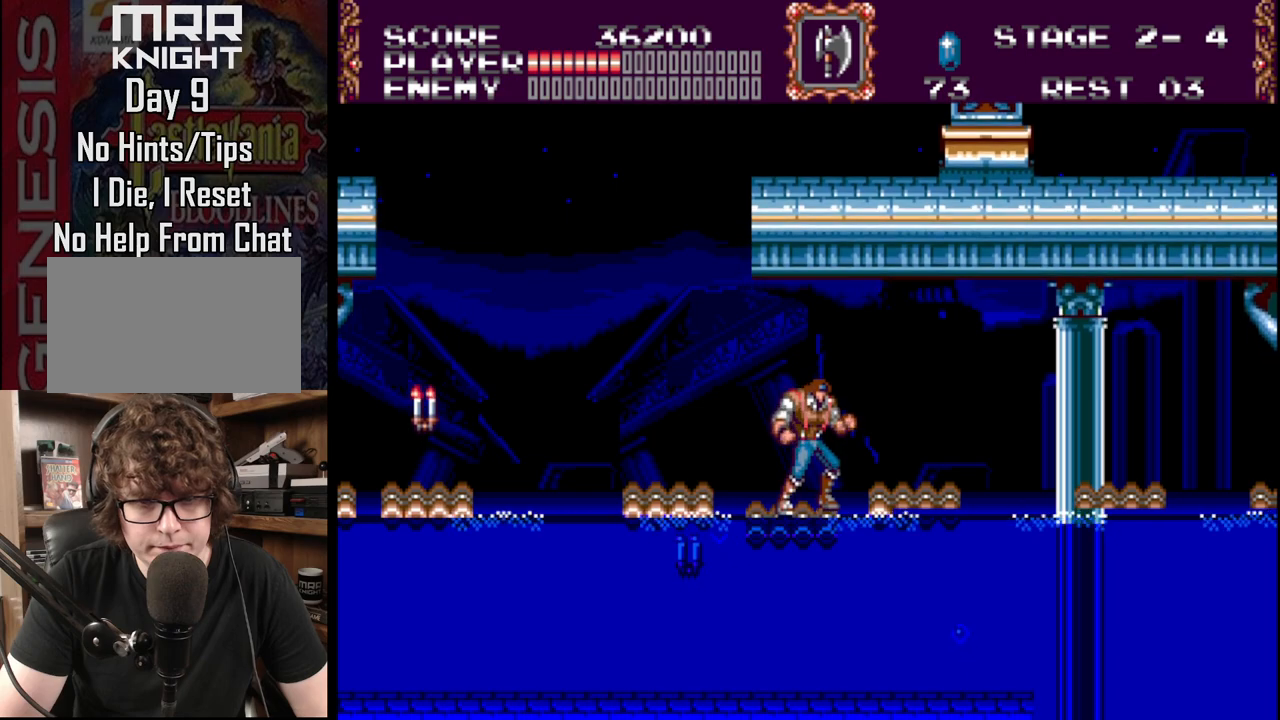
{"buttons": ["DPAD_RIGHT"], "events": [[300, "DPAD_RIGHT", "down"]]}
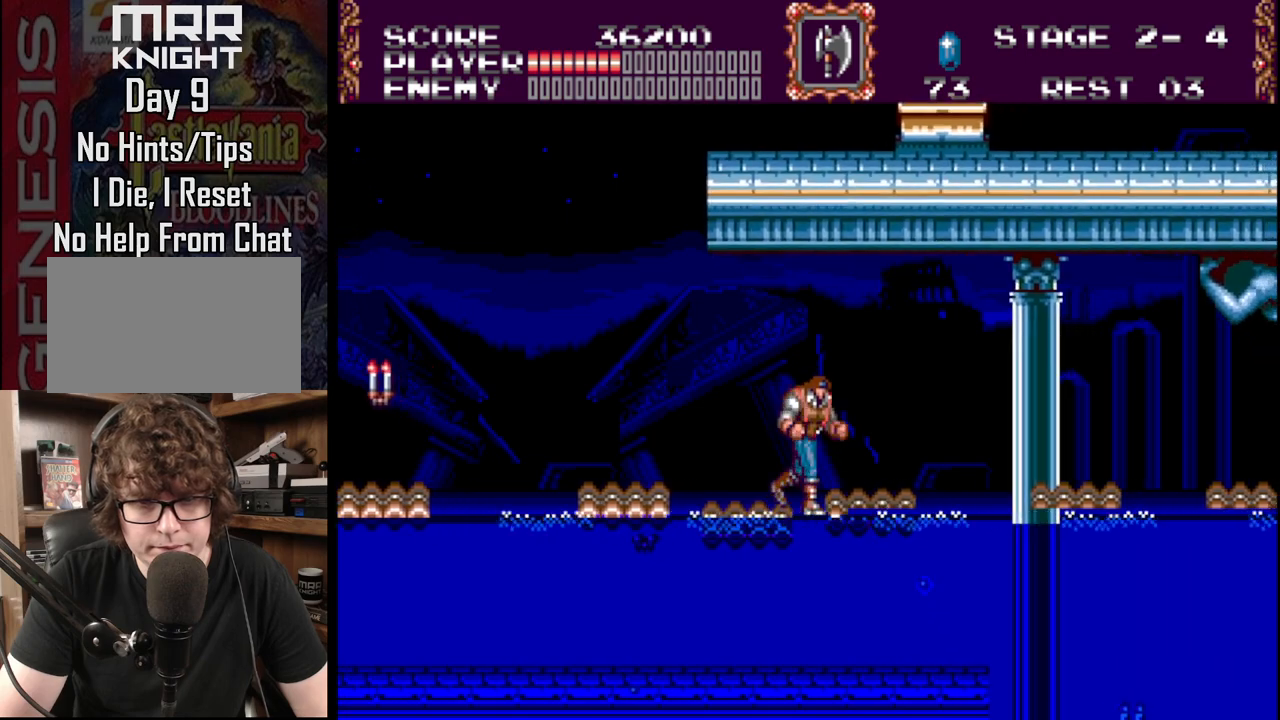
{"buttons": [], "events": [[217, "DPAD_RIGHT", "up"]]}
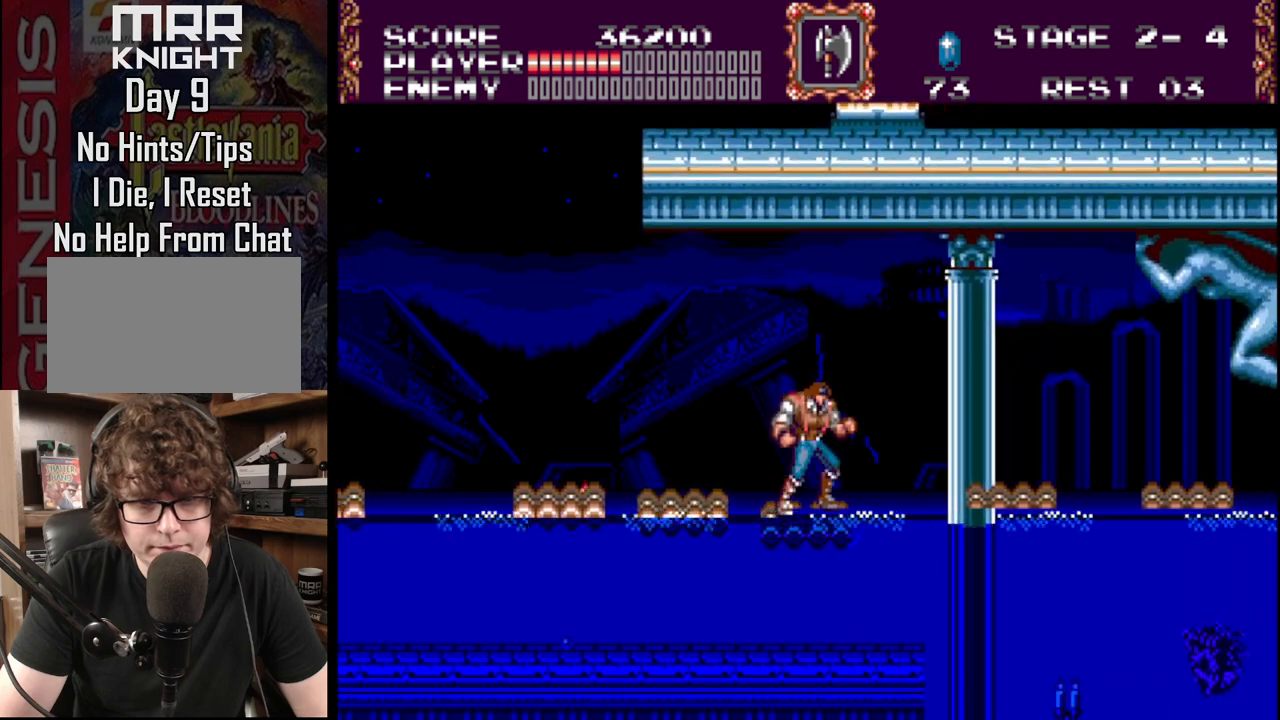
{"buttons": ["A"], "events": [[400, "DPAD_RIGHT", "down"], [450, "A", "down"], [483, "DPAD_RIGHT", "up"]]}
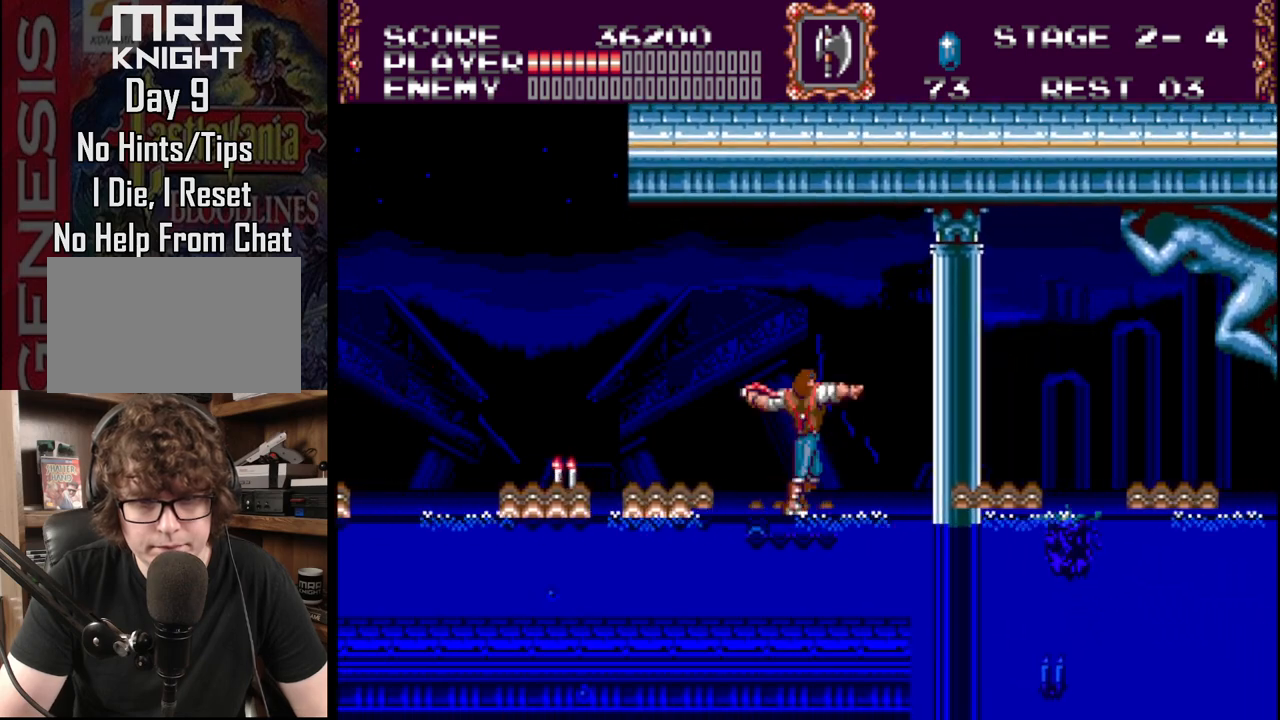
{"buttons": [], "events": [[83, "A", "up"], [117, "A", "down"], [367, "A", "up"]]}
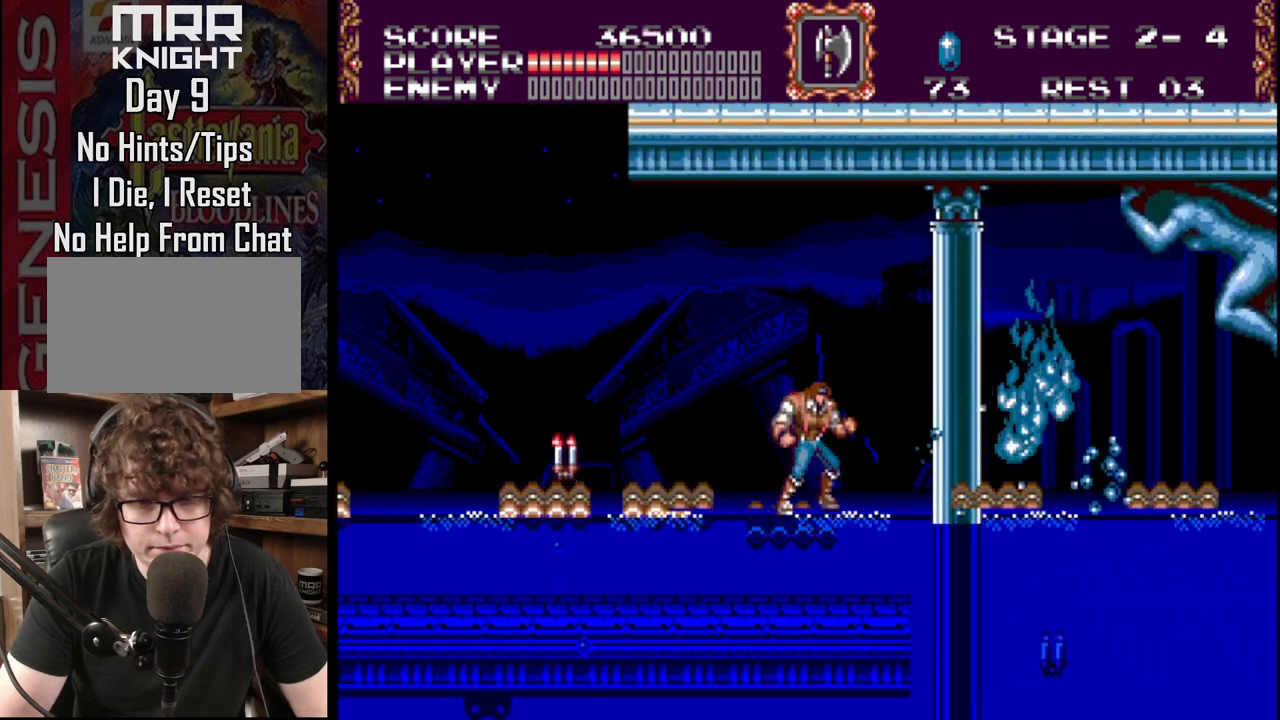
{"buttons": ["B", "DPAD_RIGHT"], "events": [[183, "DPAD_RIGHT", "down"], [233, "B", "down"]]}
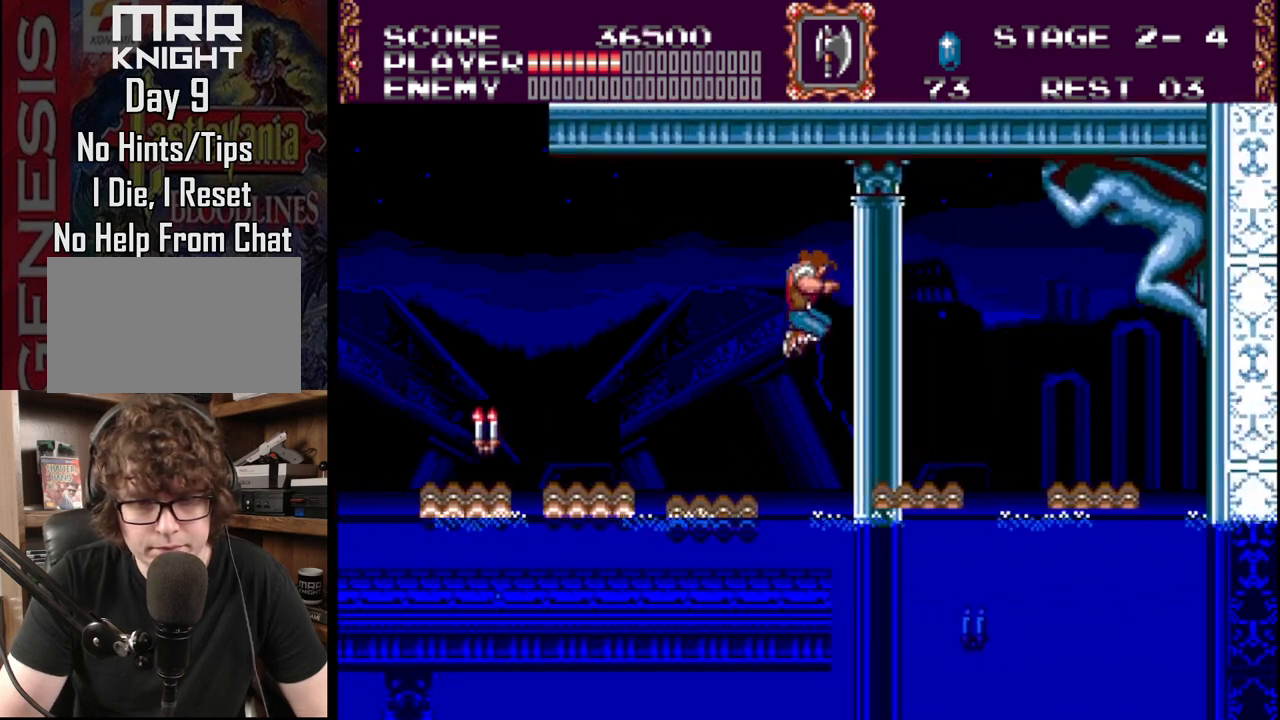
{"buttons": ["B", "DPAD_RIGHT"], "events": [[217, "B", "up"], [467, "B", "down"]]}
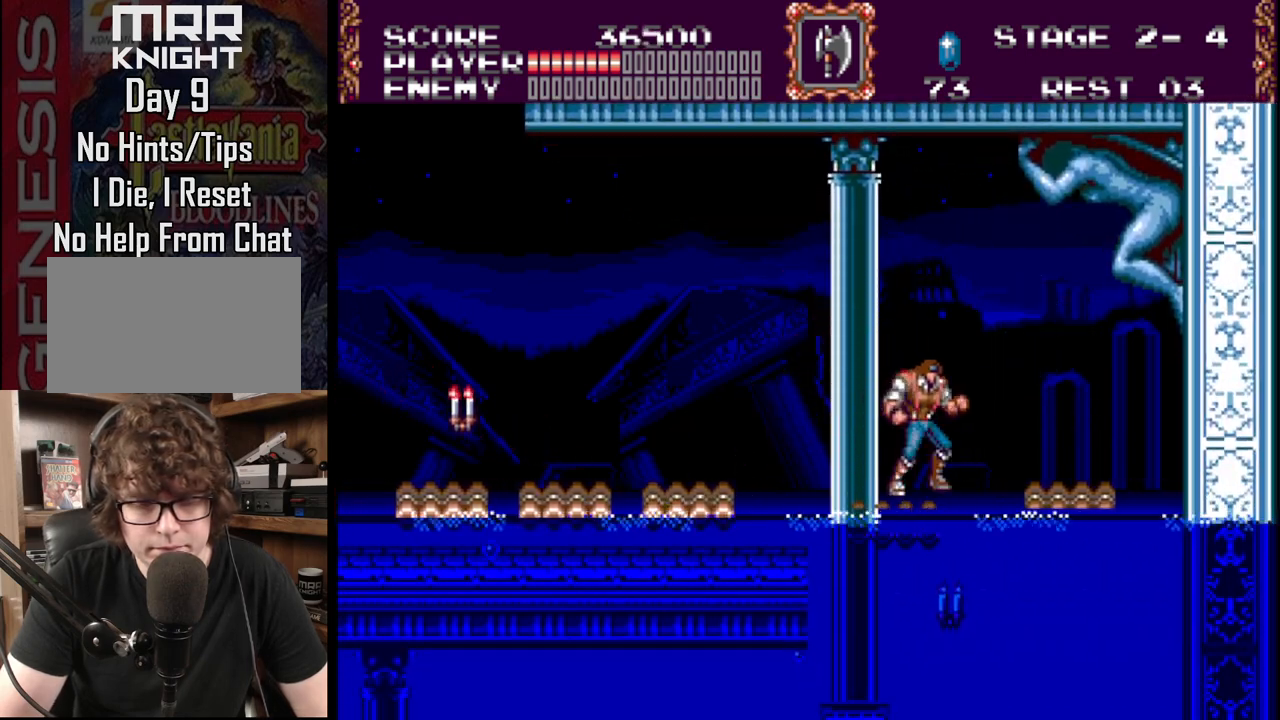
{"buttons": [], "events": [[183, "B", "up"], [300, "DPAD_RIGHT", "up"]]}
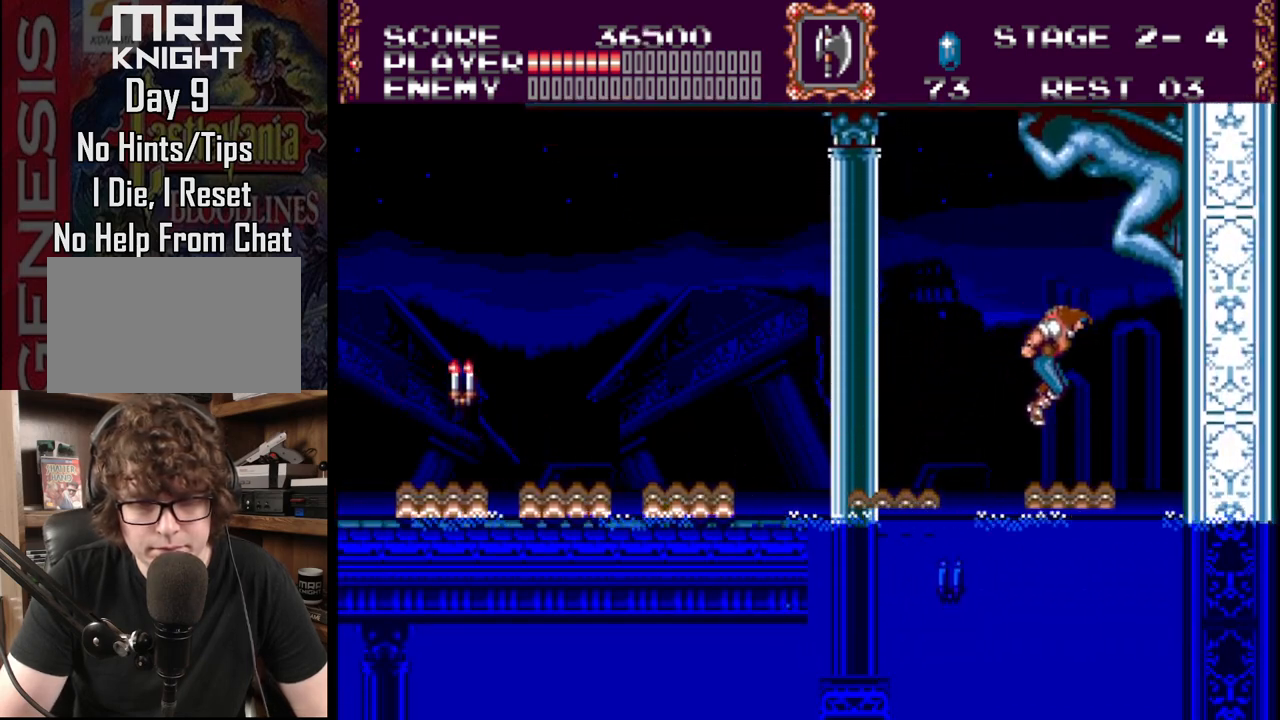
{"buttons": ["DPAD_LEFT"], "events": [[33, "DPAD_LEFT", "down"], [217, "B", "down"], [467, "B", "up"]]}
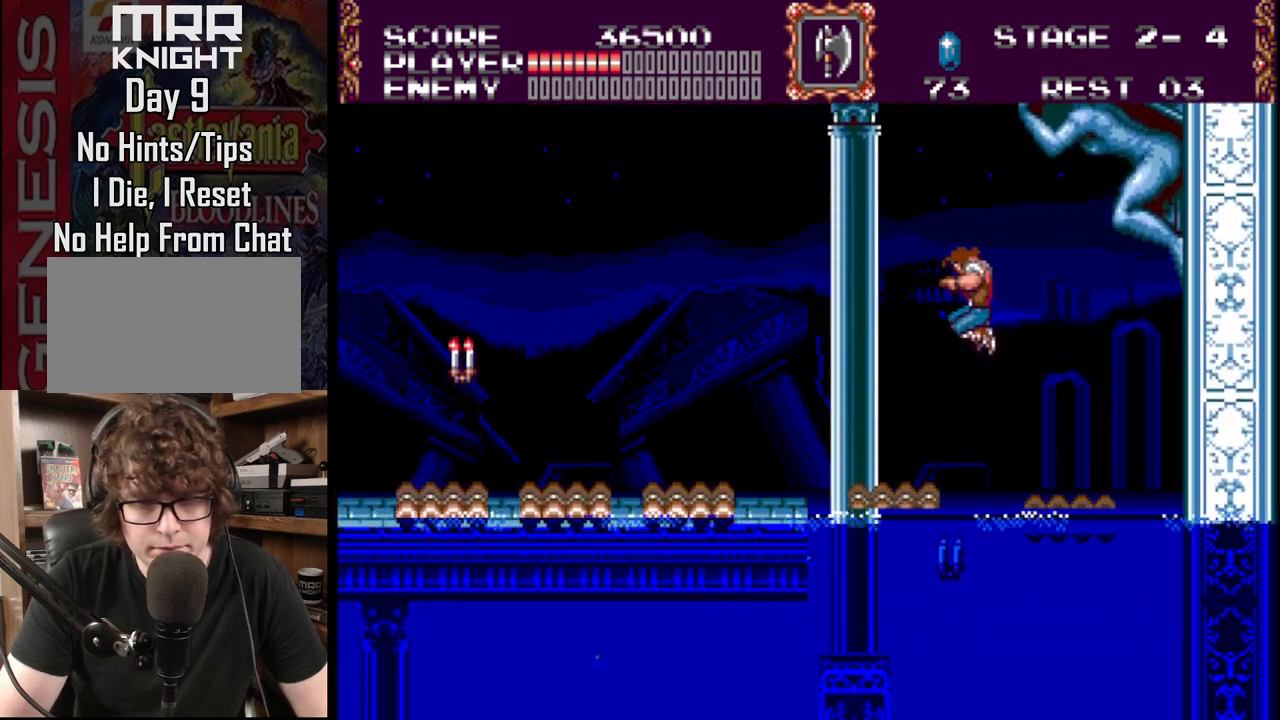
{"buttons": [], "events": [[250, "DPAD_LEFT", "up"]]}
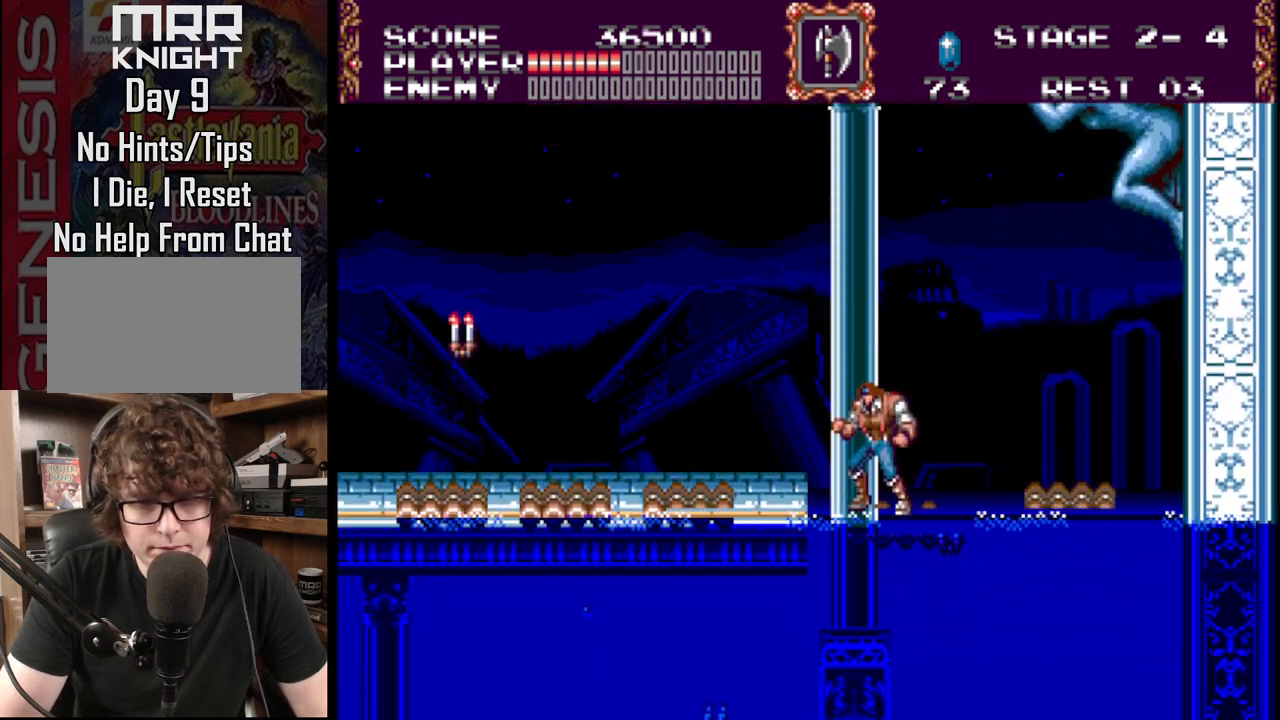
{"buttons": [], "events": []}
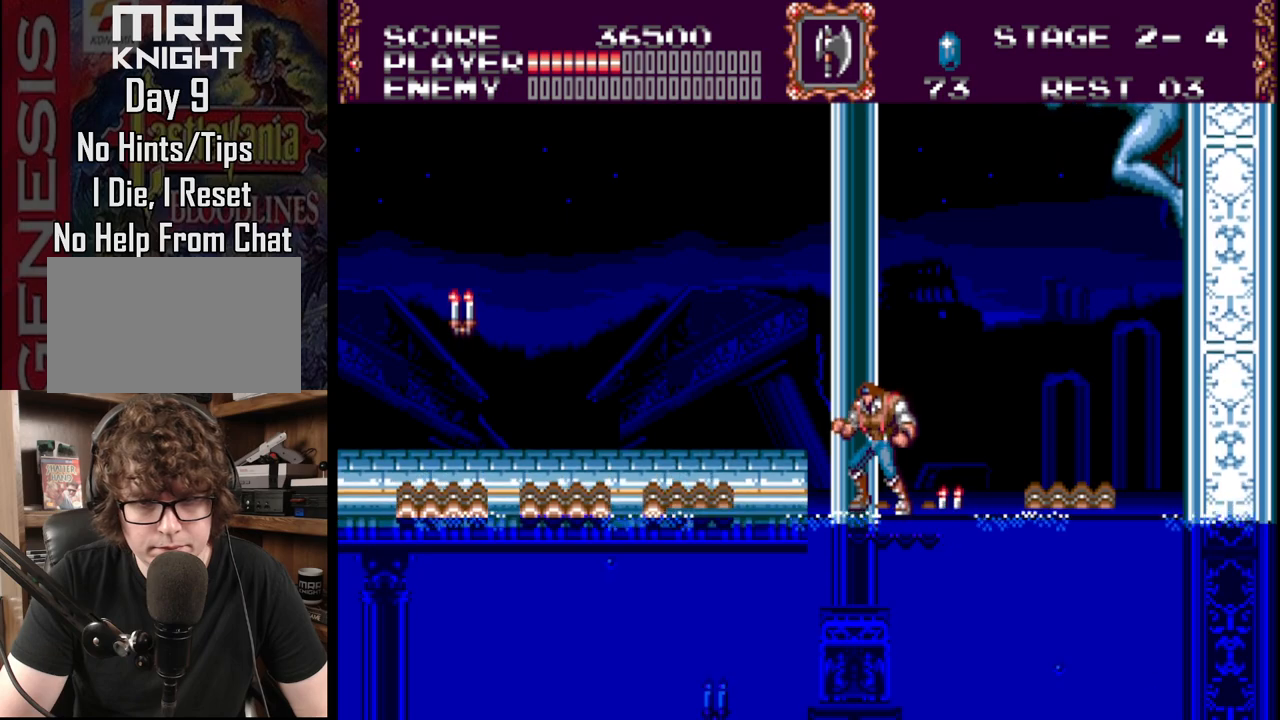
{"buttons": [], "events": []}
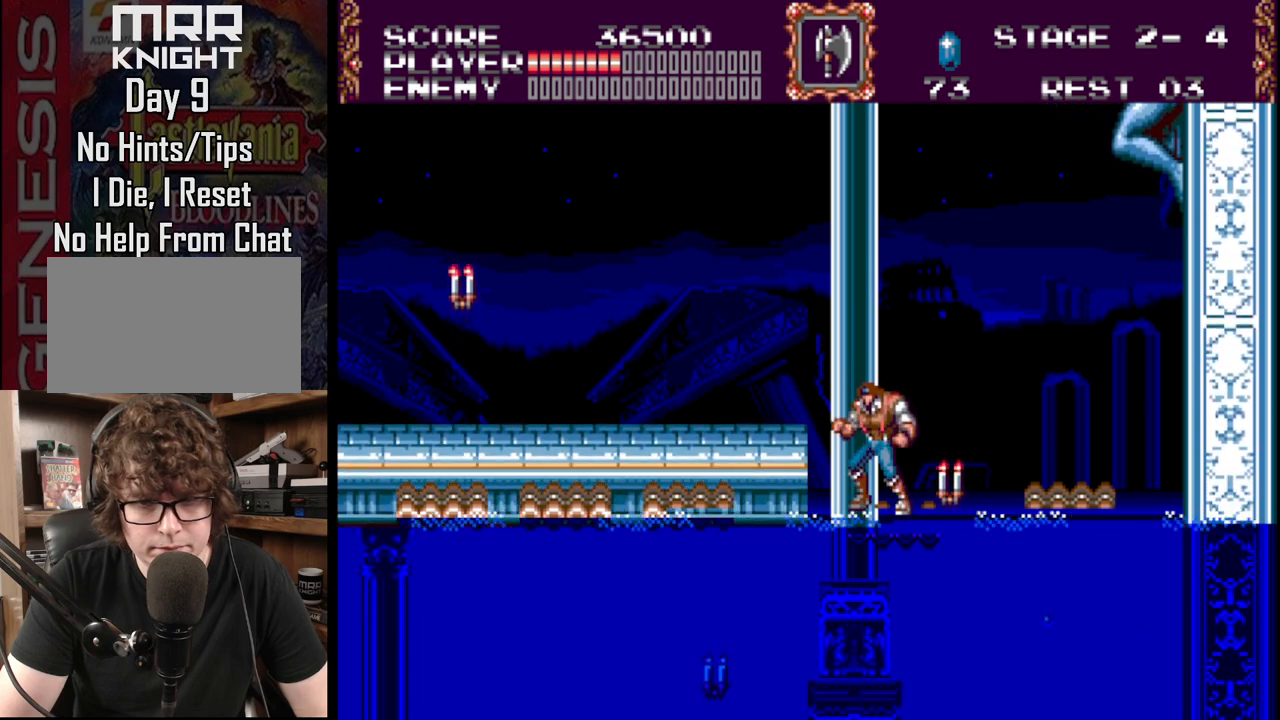
{"buttons": [], "events": []}
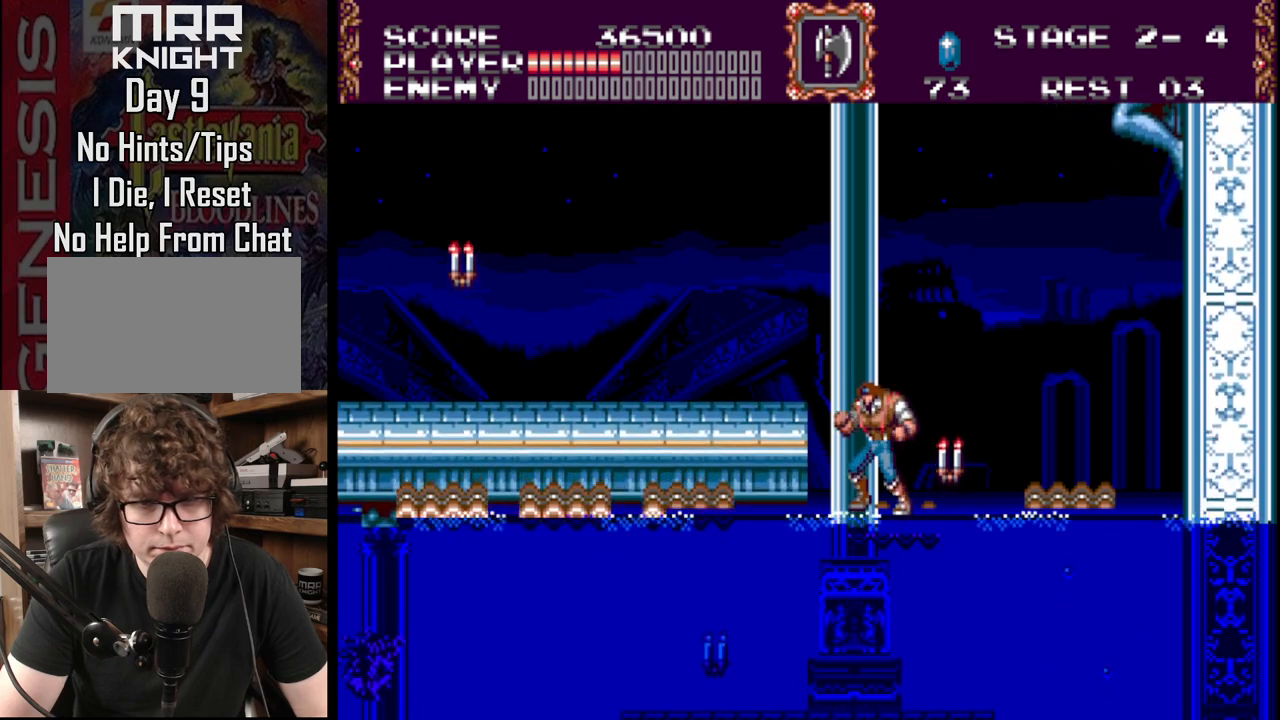
{"buttons": ["DPAD_LEFT"], "events": [[500, "DPAD_LEFT", "down"]]}
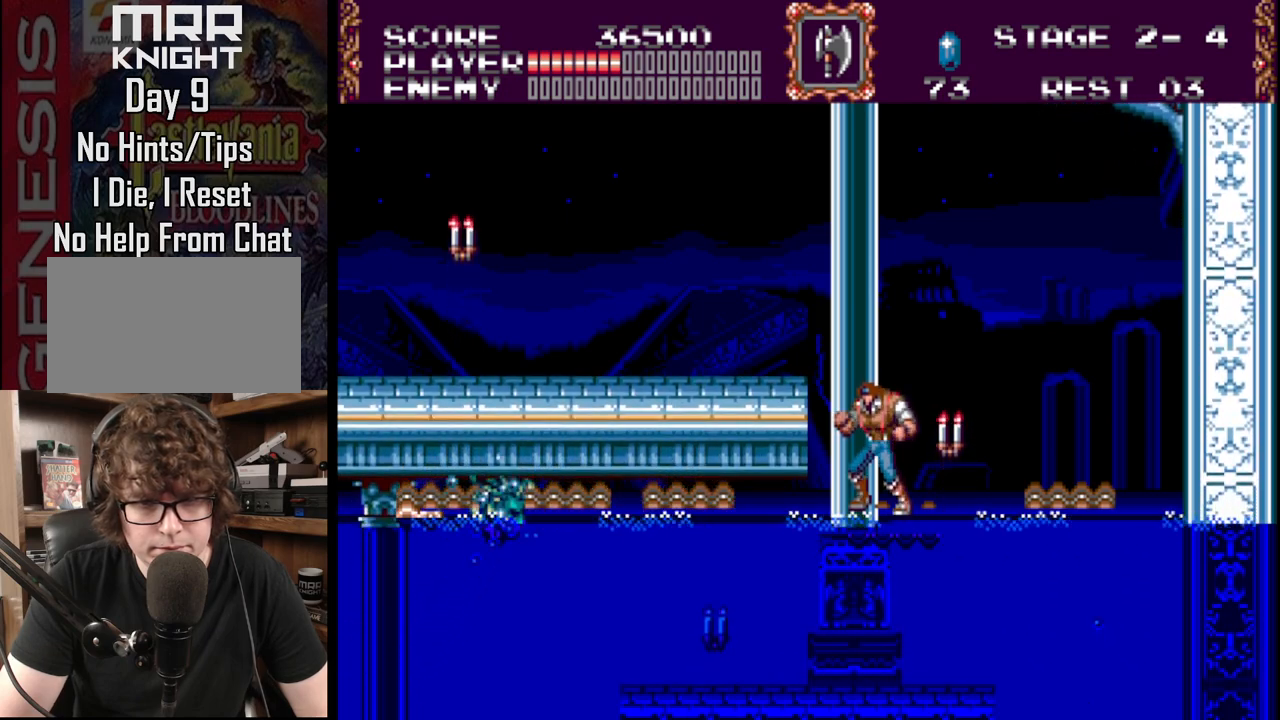
{"buttons": ["A"], "events": [[67, "DPAD_LEFT", "up"], [117, "B", "down"], [183, "A", "down"], [267, "B", "up"], [400, "A", "up"], [417, "A", "down"]]}
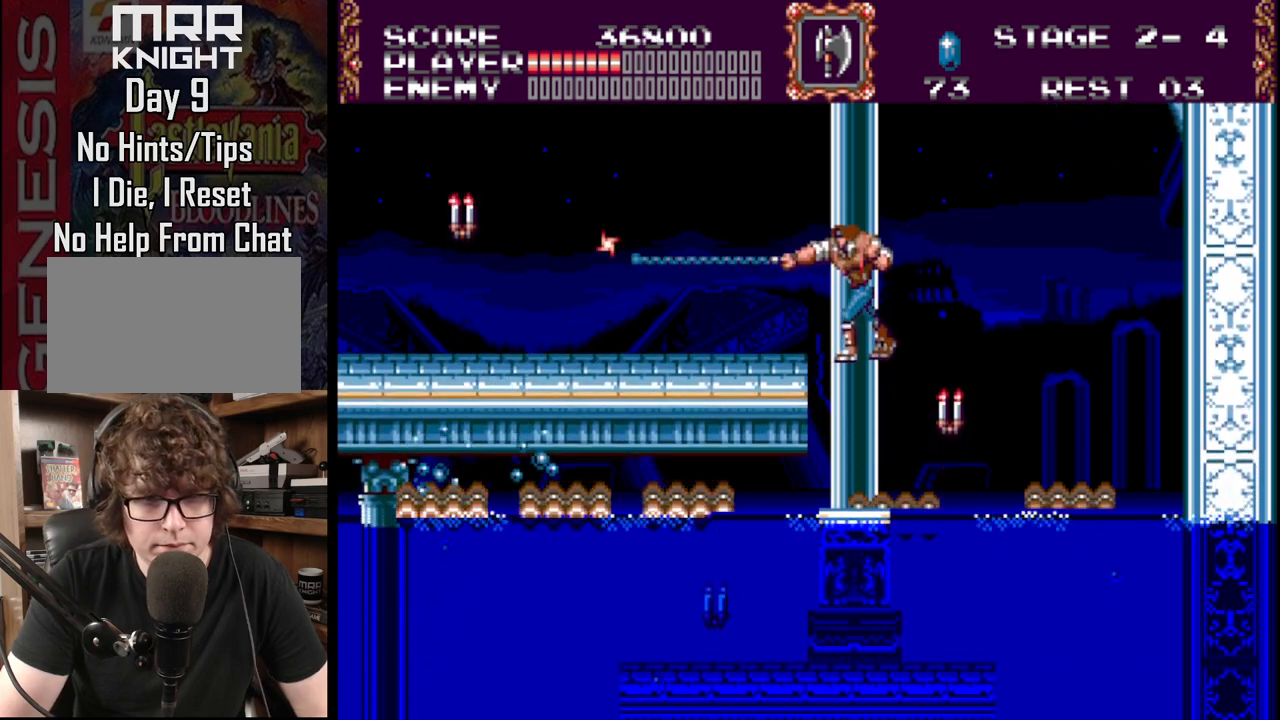
{"buttons": [], "events": [[133, "A", "up"]]}
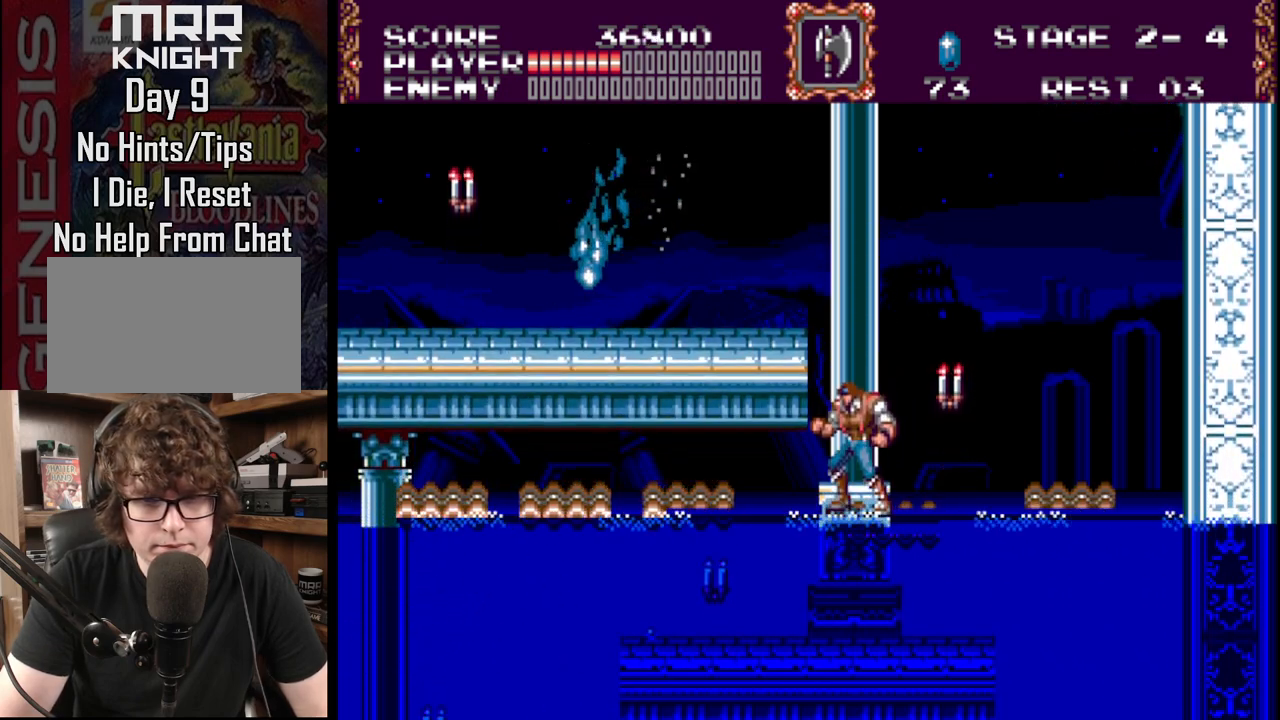
{"buttons": [], "events": []}
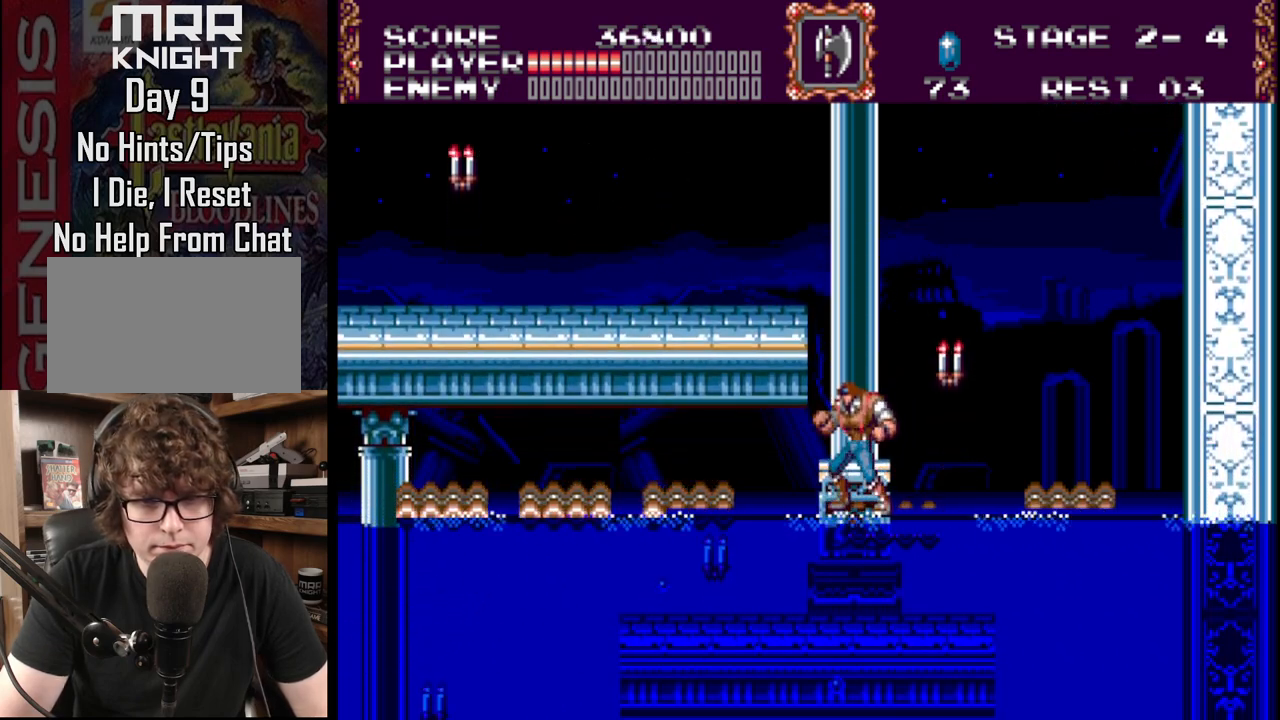
{"buttons": [], "events": []}
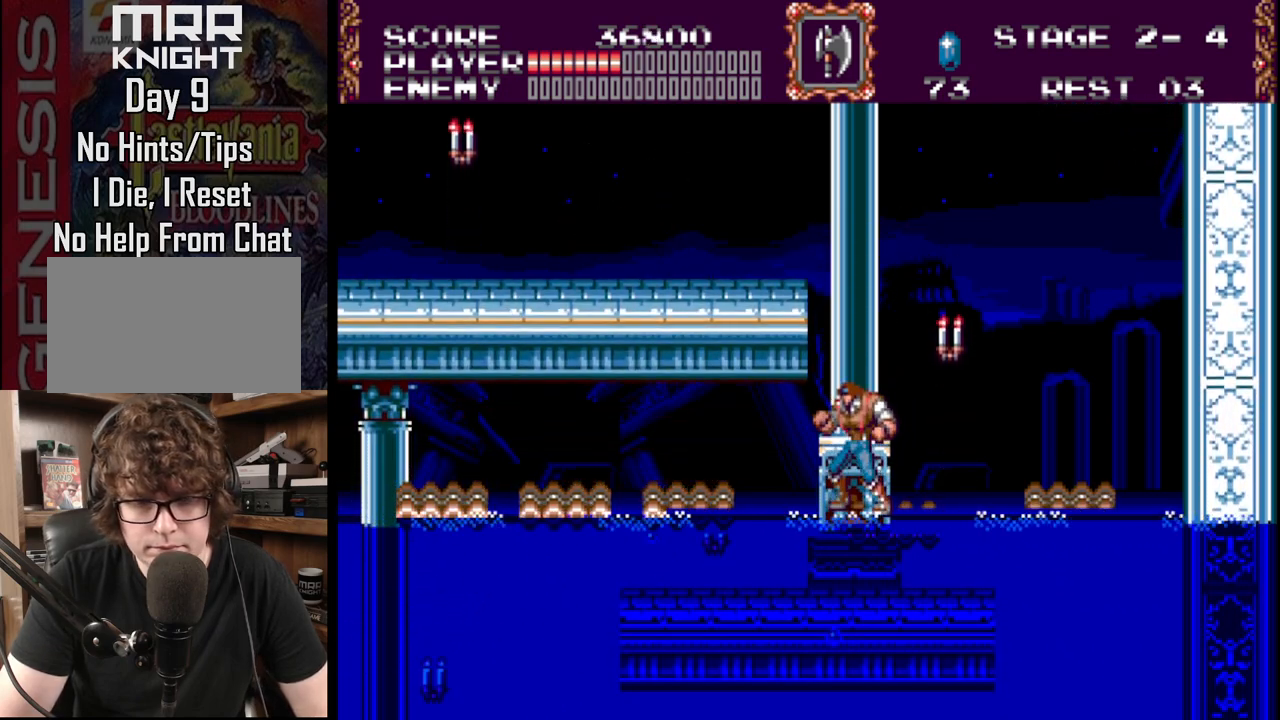
{"buttons": [], "events": []}
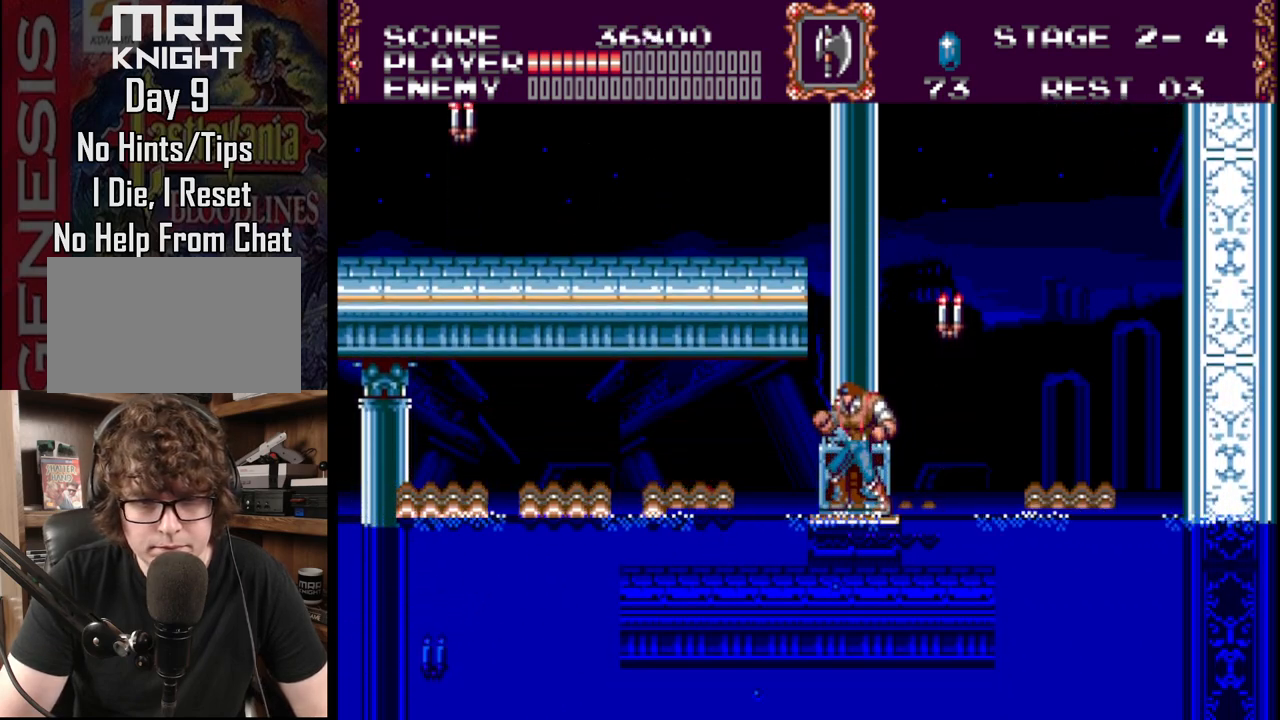
{"buttons": [], "events": []}
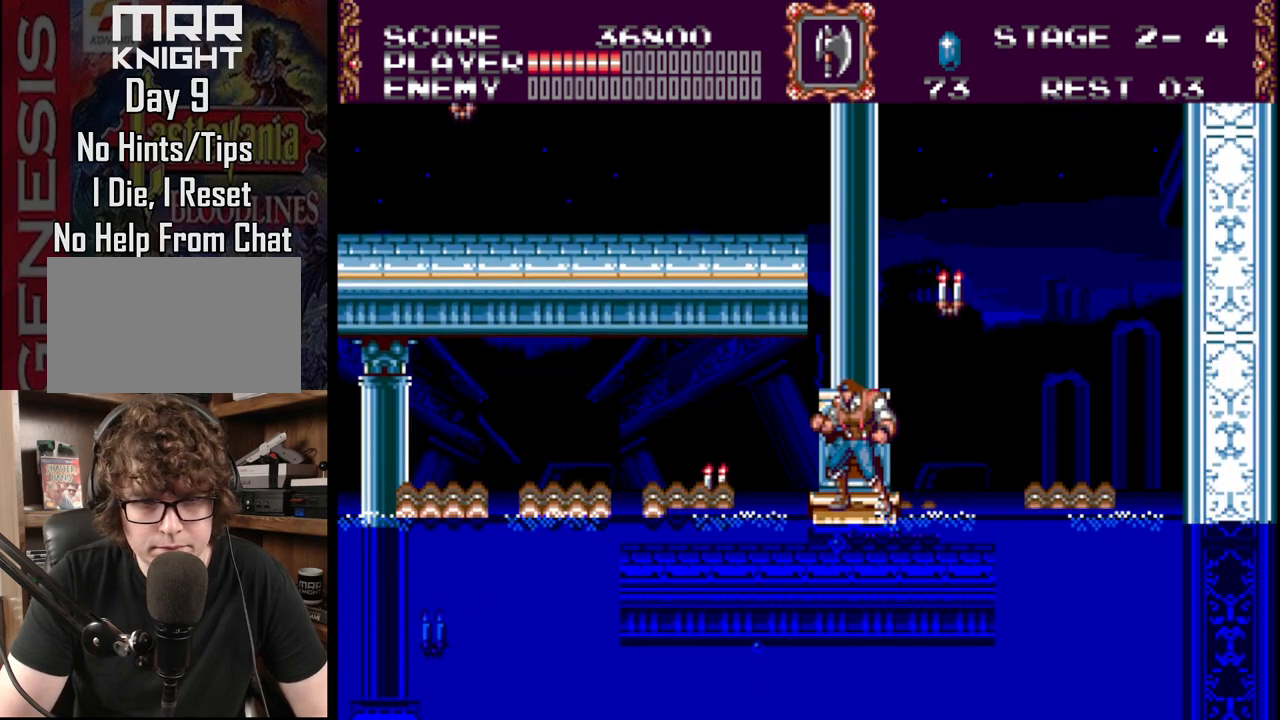
{"buttons": [], "events": [[200, "C", "down"], [400, "C", "up"]]}
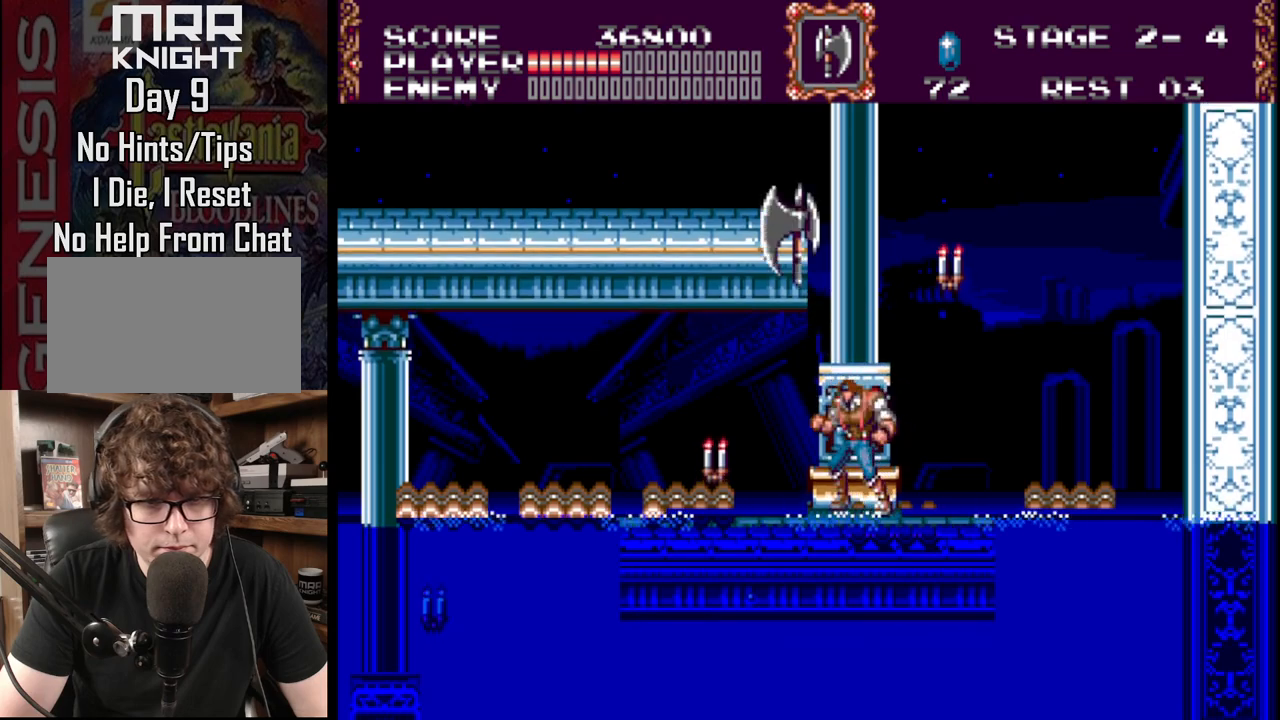
{"buttons": [], "events": []}
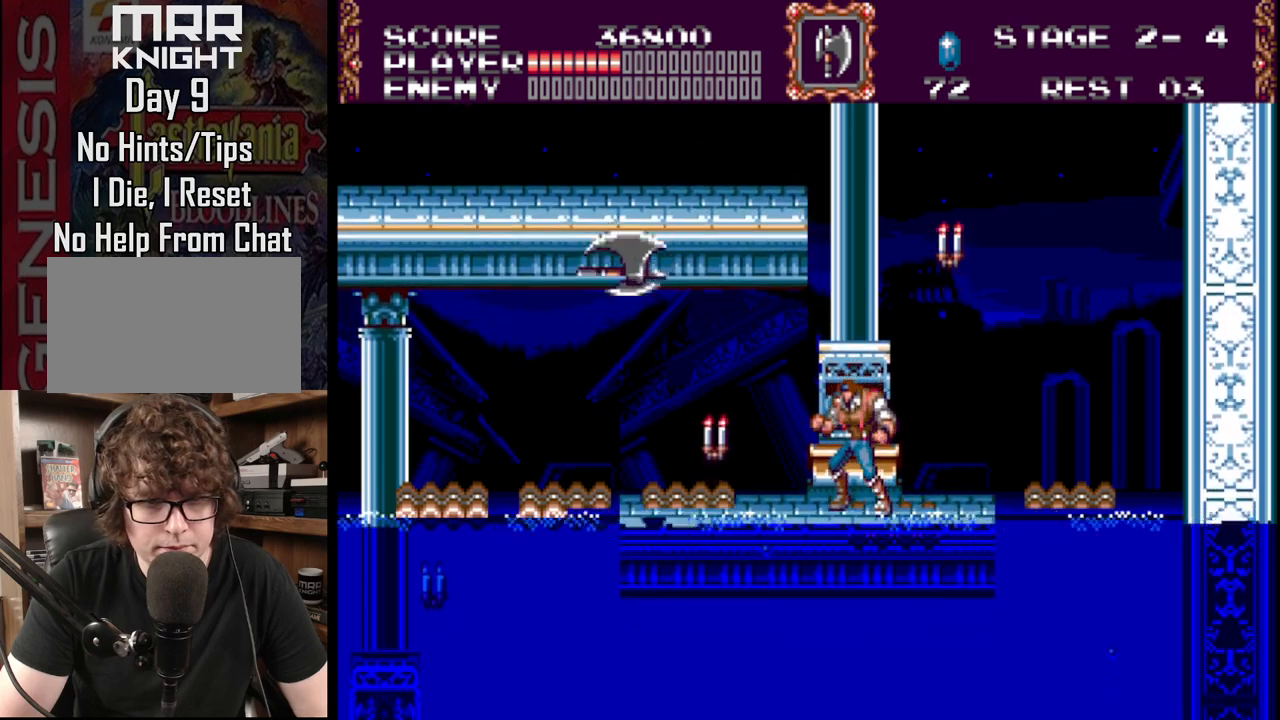
{"buttons": [], "events": []}
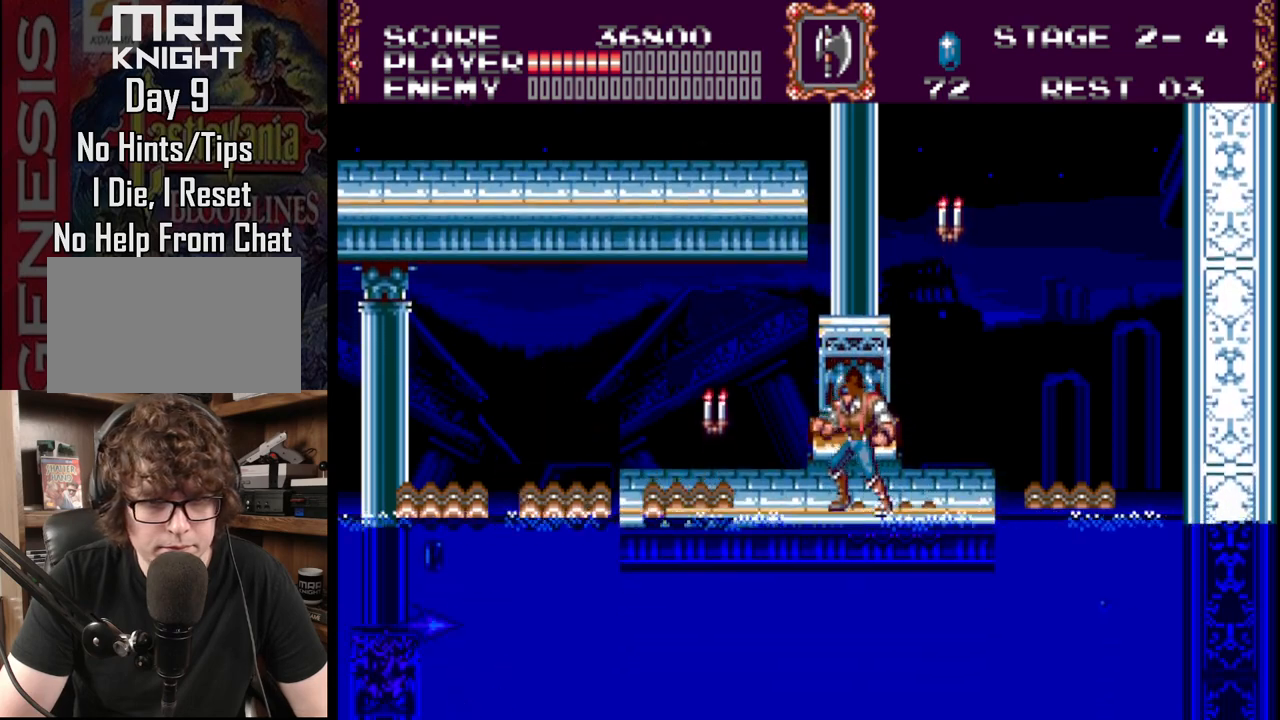
{"buttons": ["DPAD_LEFT"], "events": [[500, "DPAD_LEFT", "down"]]}
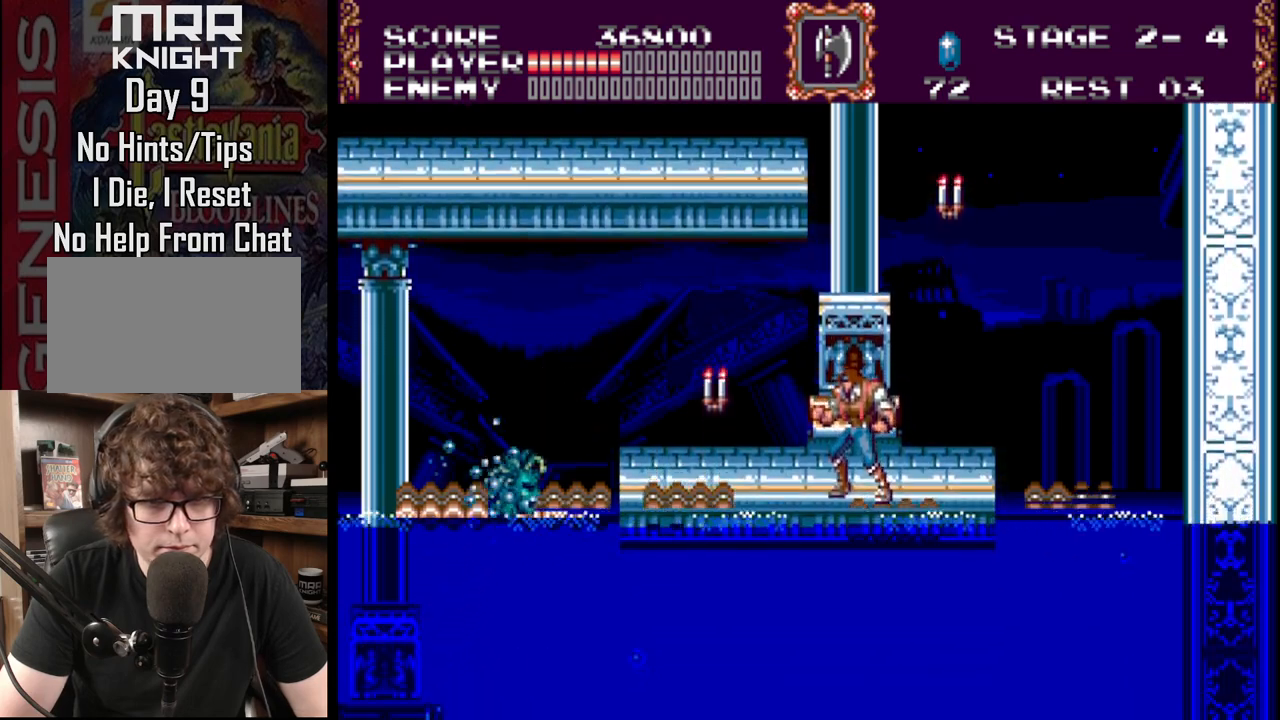
{"buttons": [], "events": [[100, "A", "down"], [167, "DPAD_LEFT", "up"], [283, "A", "up"], [300, "A", "down"], [433, "A", "up"]]}
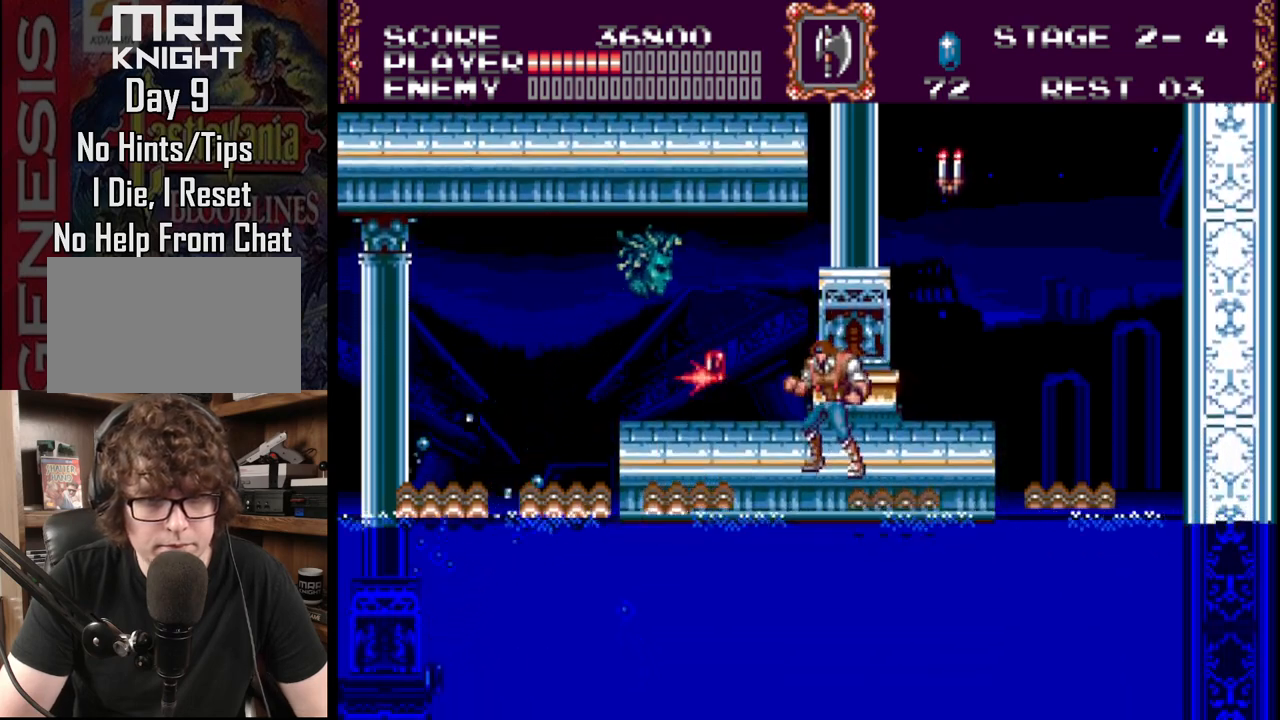
{"buttons": ["DPAD_RIGHT"], "events": [[183, "C", "down"], [350, "C", "up"], [383, "C", "down"], [383, "DPAD_RIGHT", "down"], [483, "C", "up"]]}